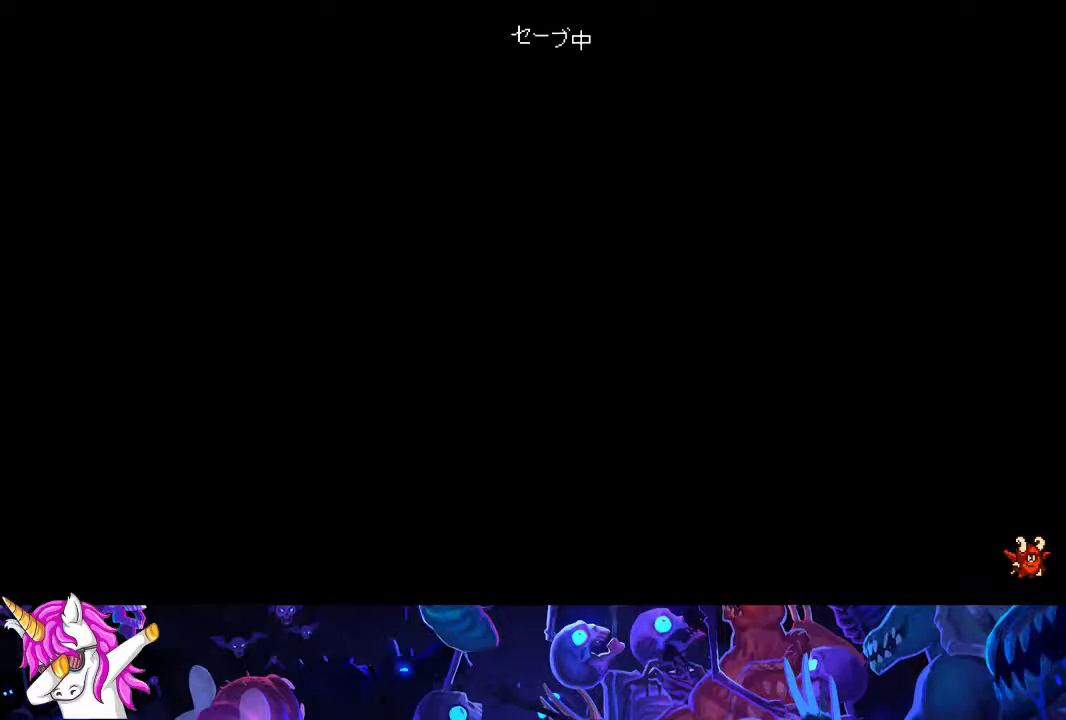
Gameplay with a controller (Xbox layout); each line is a JSON object with the inputs held at the frame after it (dt_ms = milliseconds from this image to that frame). "button_events" lists button changes between this image and that frame as [ms after this image, input, new state], when the widget could be followed in between (sticks are given only as held states). Not read: L2 R2 R3 right_stick.
{"dt_ms": 500, "buttons": [], "left_stick": "center", "button_events": []}
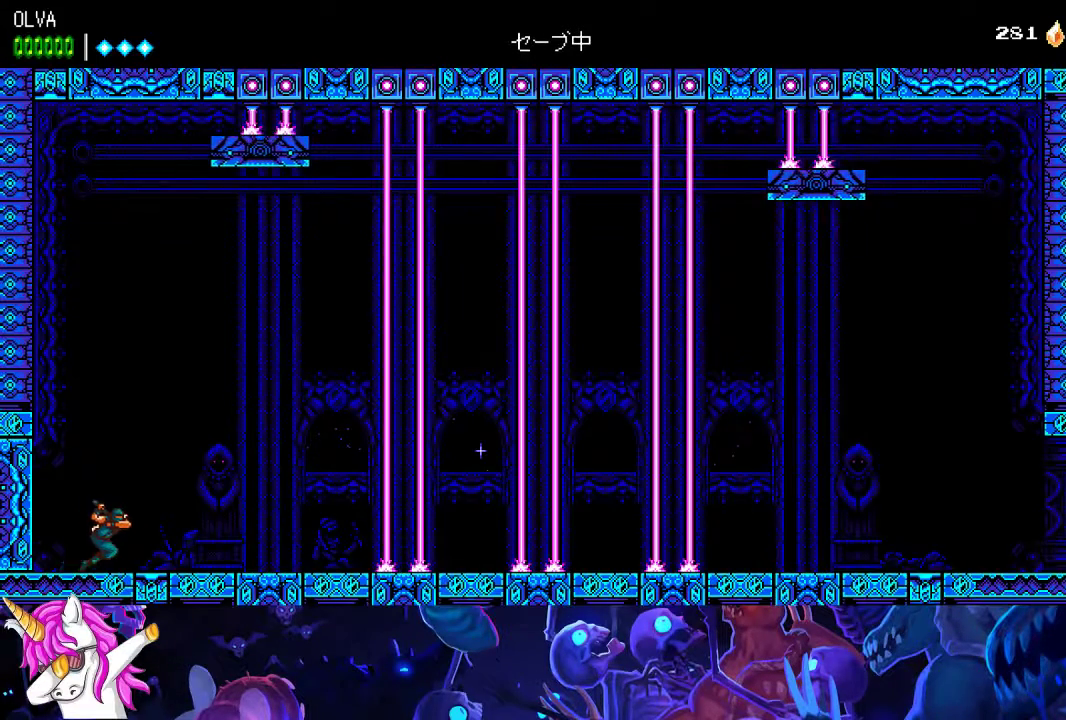
{"dt_ms": 500, "buttons": [], "left_stick": "left", "button_events": []}
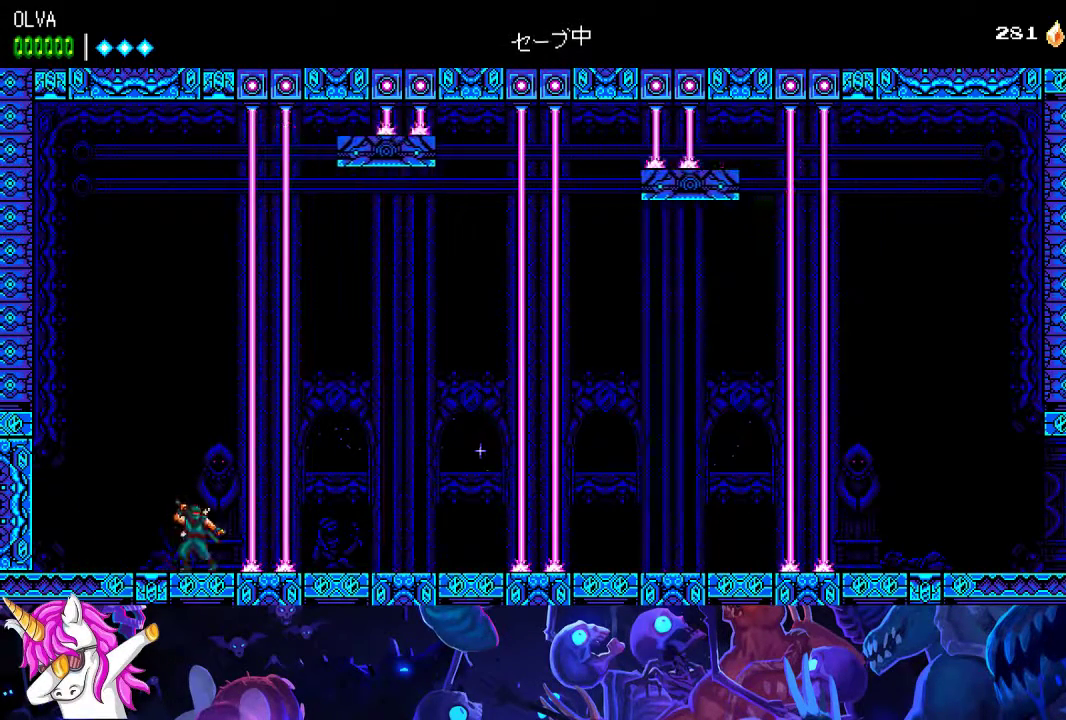
{"dt_ms": 500, "buttons": [], "left_stick": "left", "button_events": []}
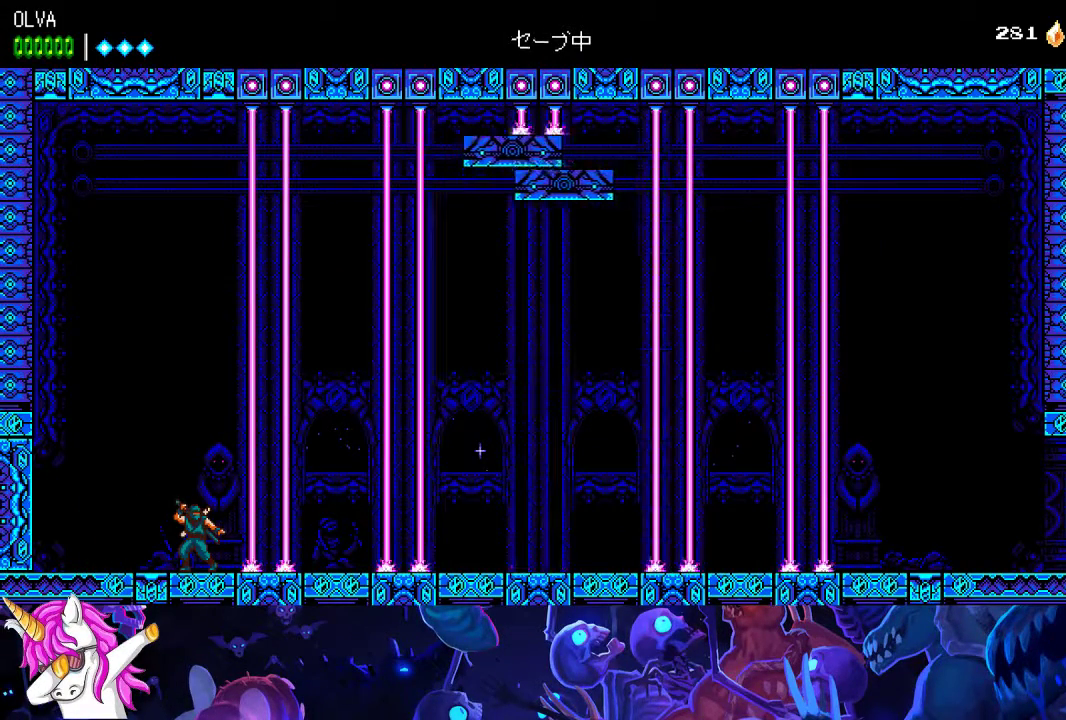
{"dt_ms": 500, "buttons": [], "left_stick": "left", "button_events": []}
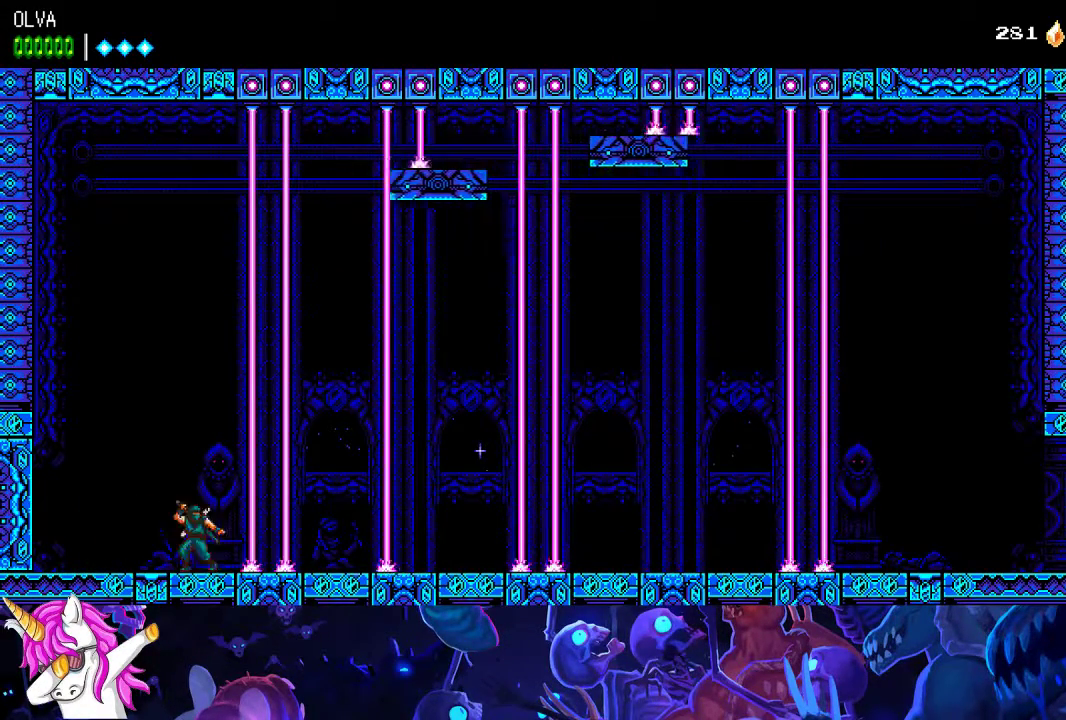
{"dt_ms": 500, "buttons": [], "left_stick": "left", "button_events": []}
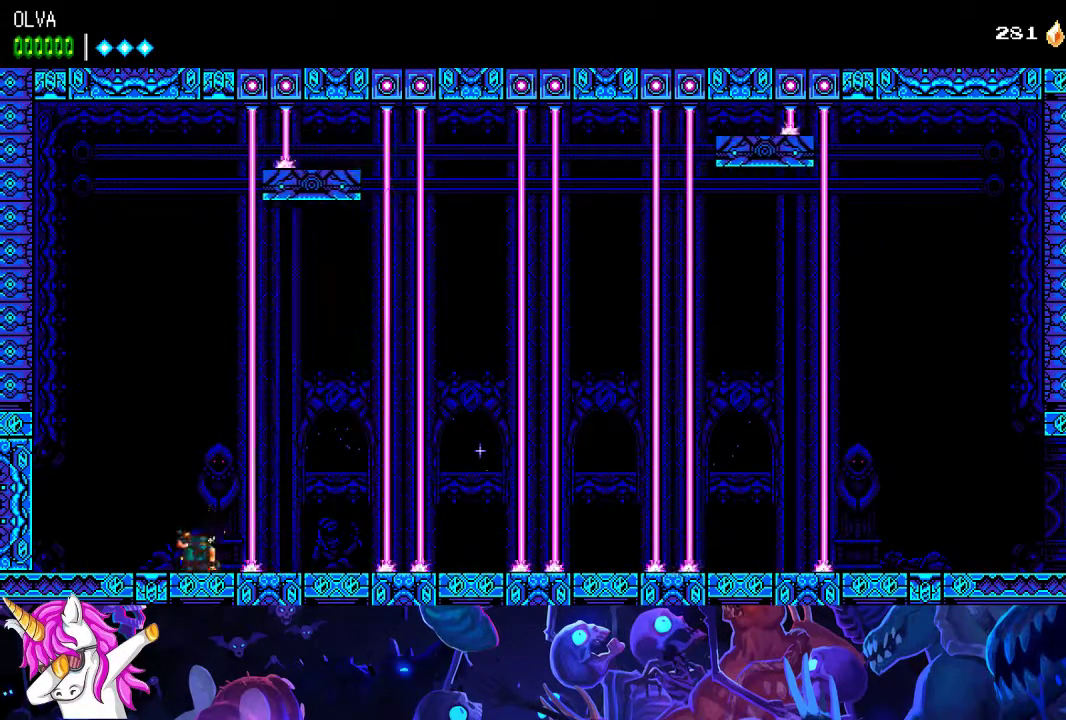
{"dt_ms": 1000, "buttons": [], "left_stick": "left", "button_events": []}
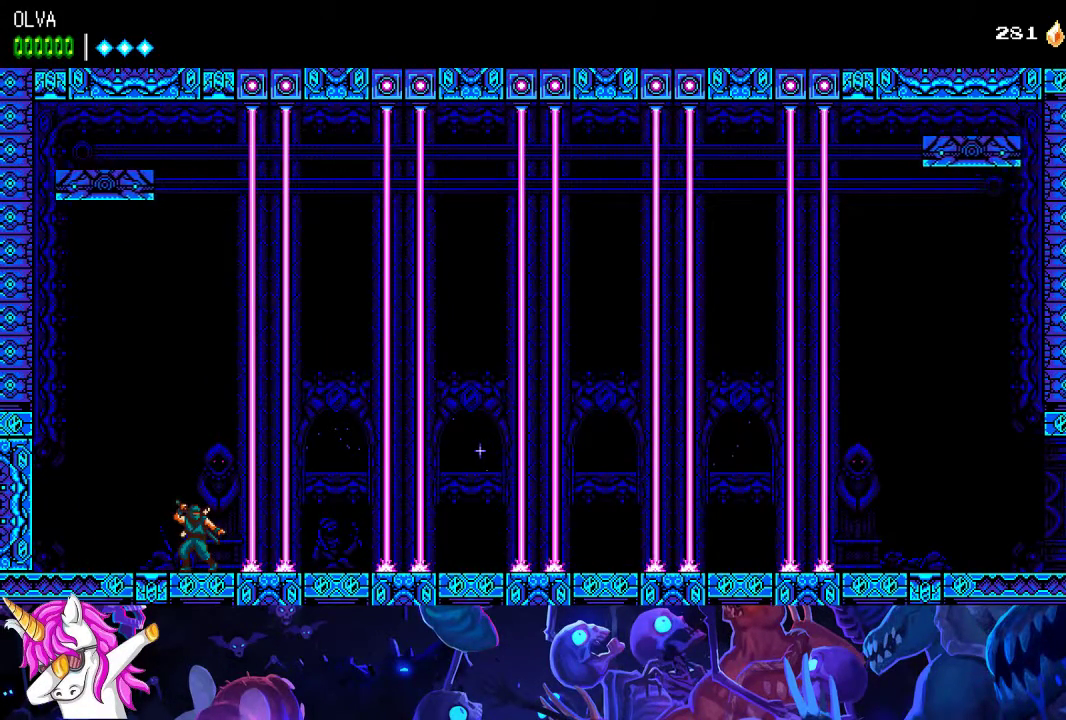
{"dt_ms": 500, "buttons": [], "left_stick": "center", "button_events": []}
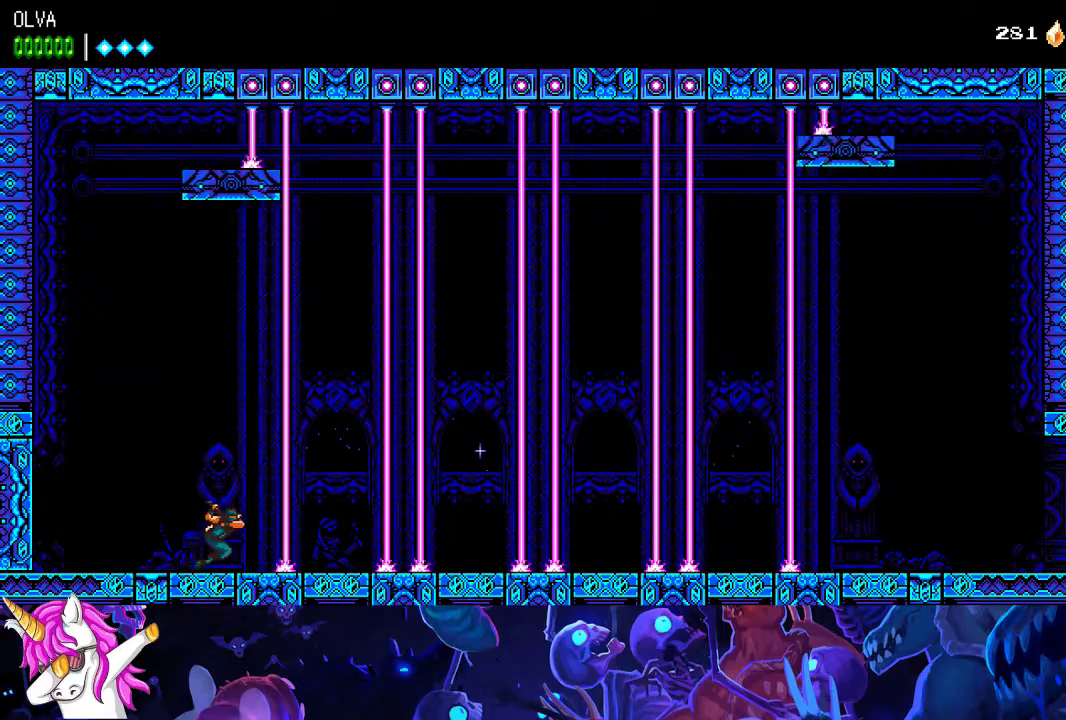
{"dt_ms": 500, "buttons": [], "left_stick": "center", "button_events": []}
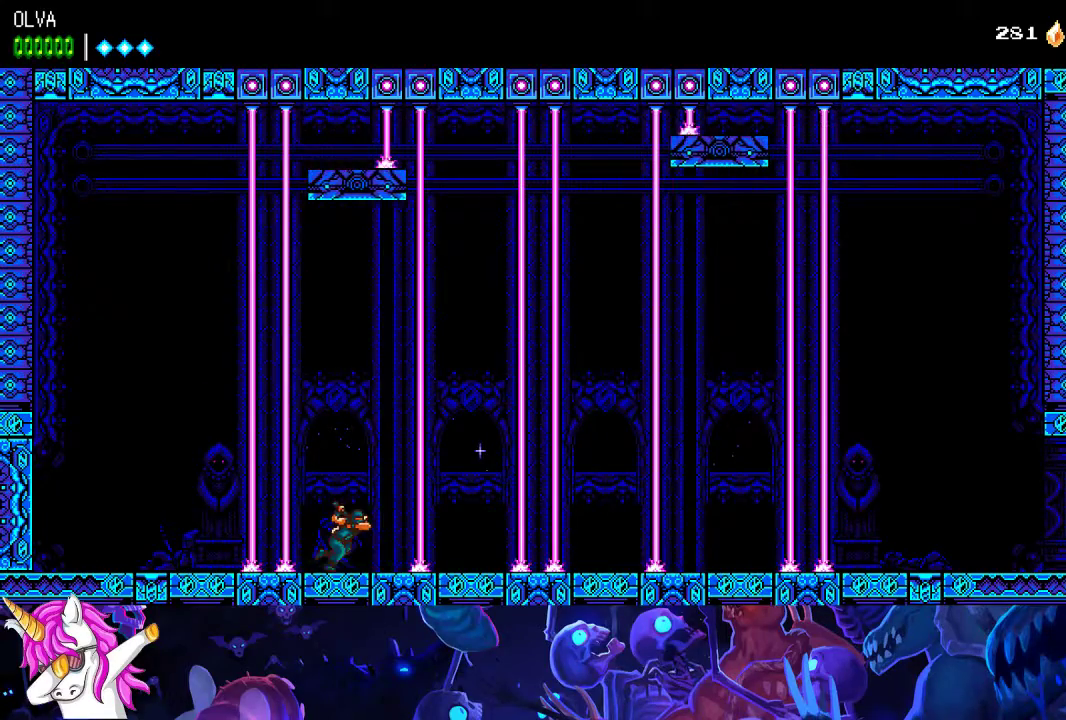
{"dt_ms": 500, "buttons": [], "left_stick": "center", "button_events": []}
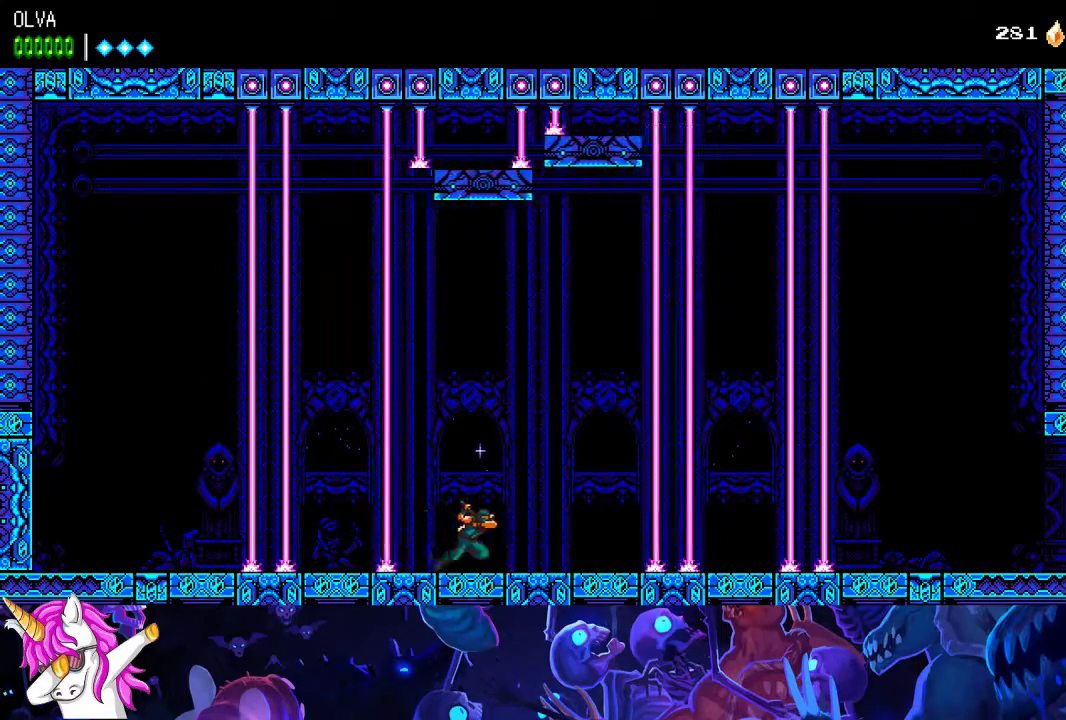
{"dt_ms": 500, "buttons": [], "left_stick": "center", "button_events": []}
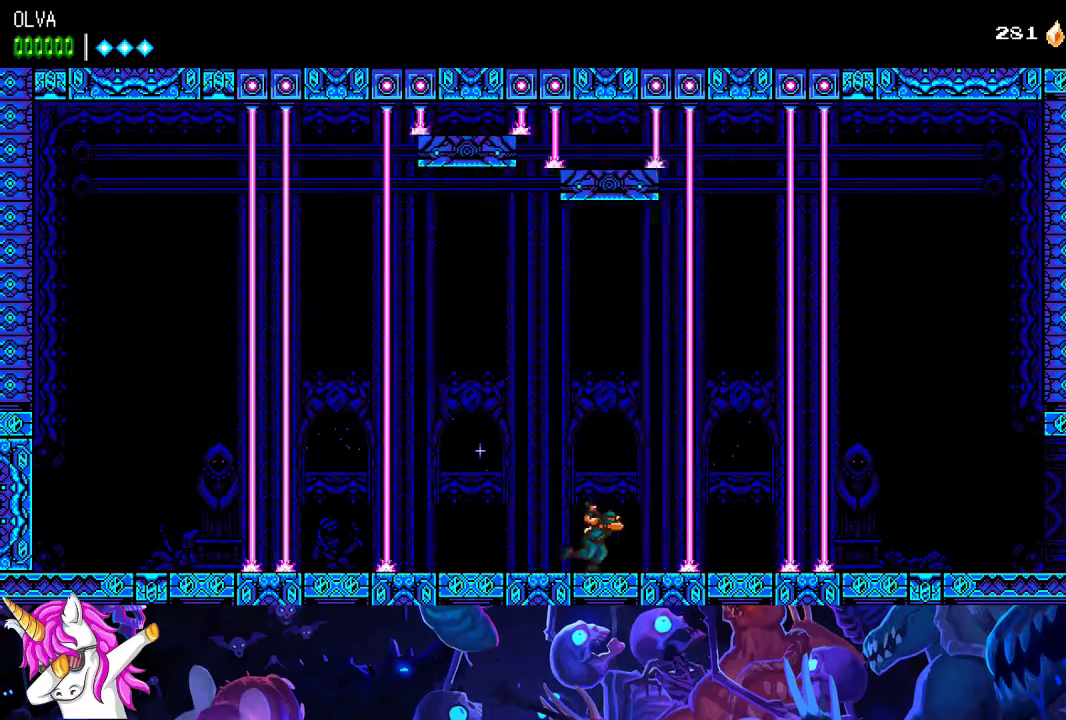
{"dt_ms": 500, "buttons": [], "left_stick": "center", "button_events": []}
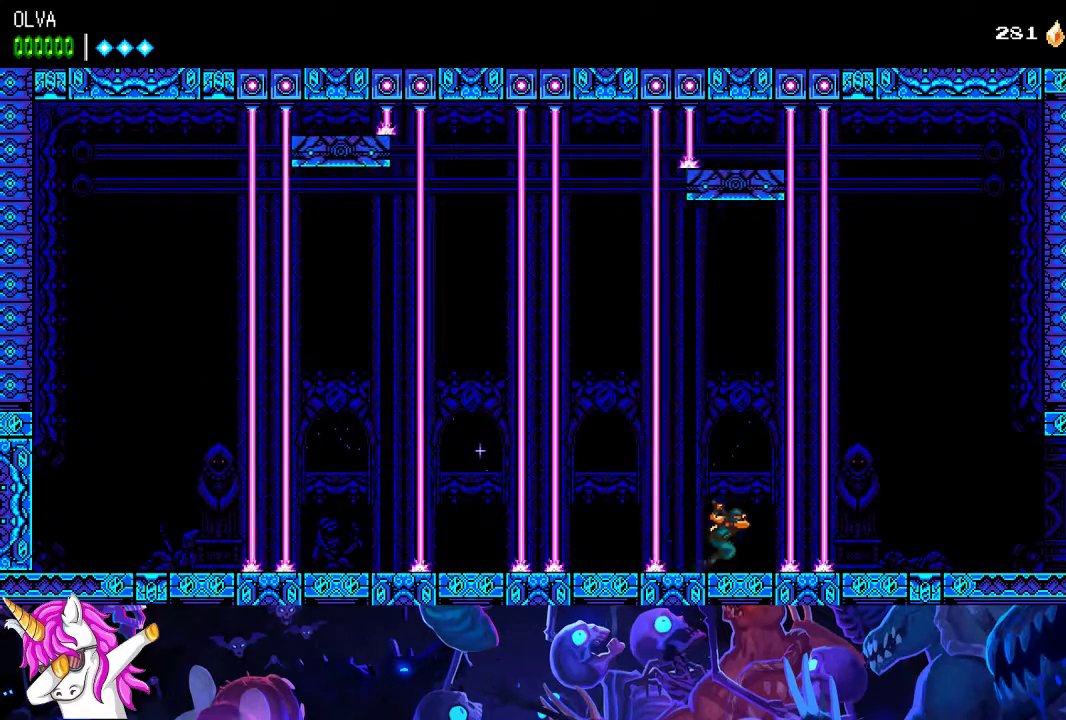
{"dt_ms": 500, "buttons": [], "left_stick": "center", "button_events": []}
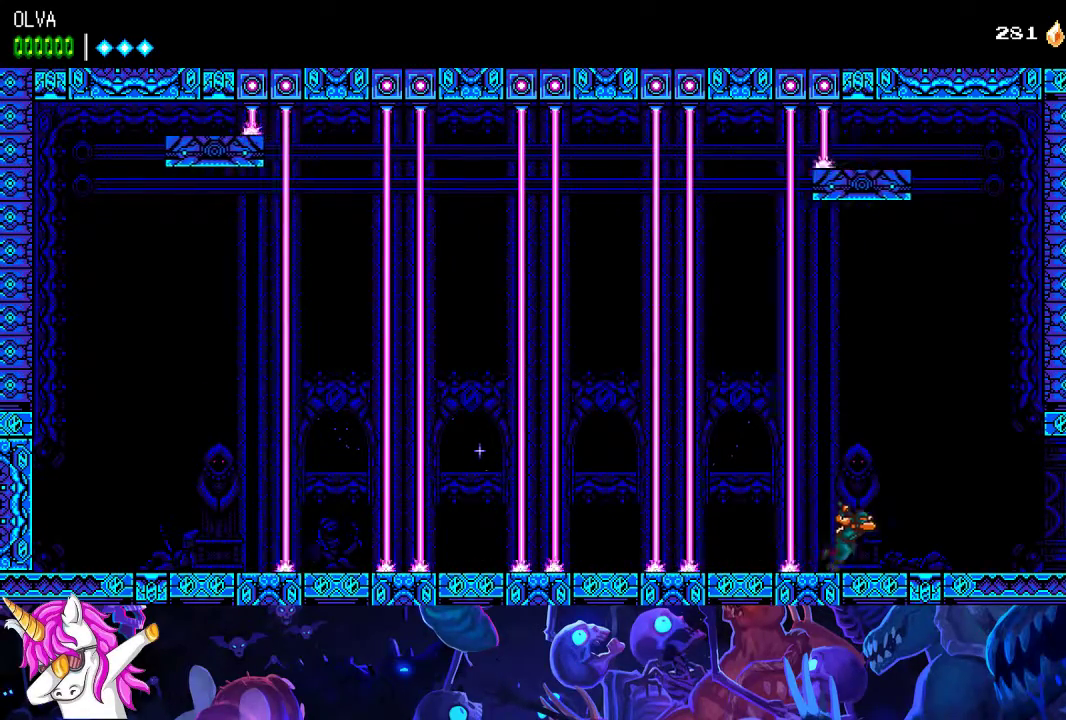
{"dt_ms": 500, "buttons": [], "left_stick": "center", "button_events": []}
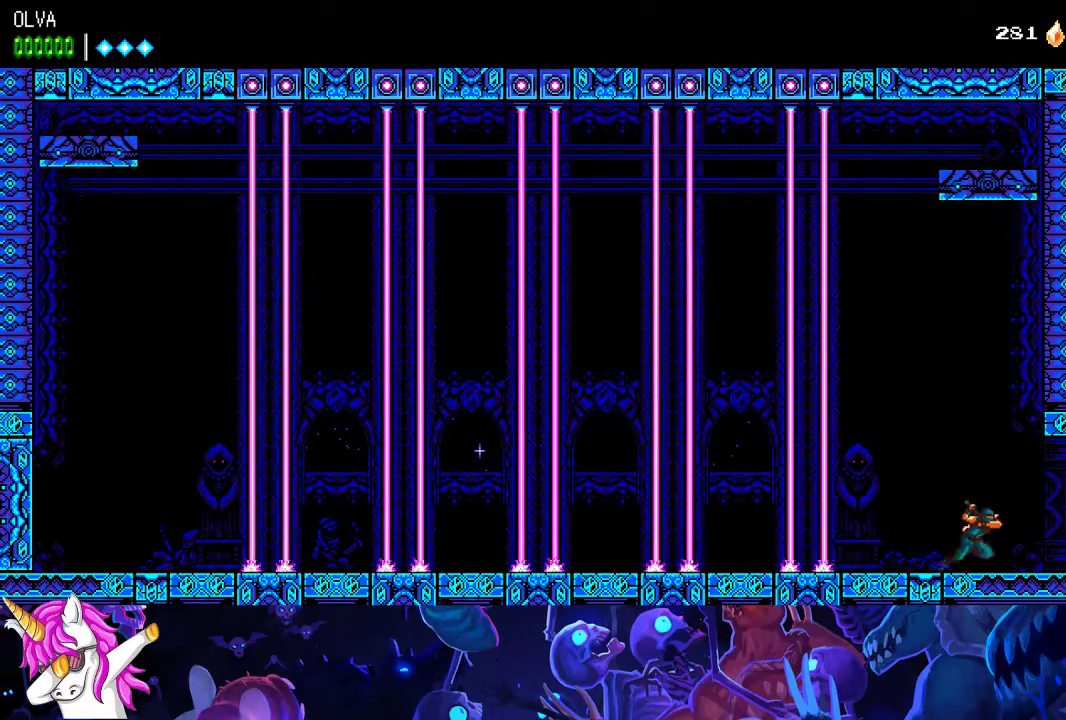
{"dt_ms": 500, "buttons": [], "left_stick": "center", "button_events": []}
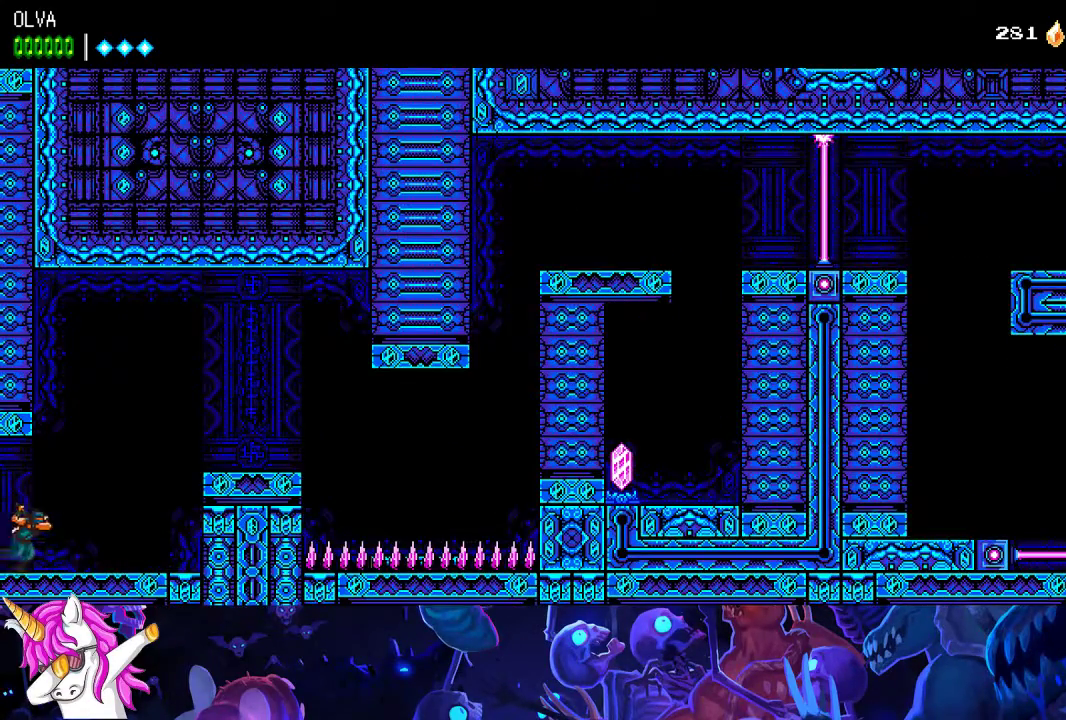
{"dt_ms": 500, "buttons": ["A"], "left_stick": "center", "button_events": [[383, "A", "down"]]}
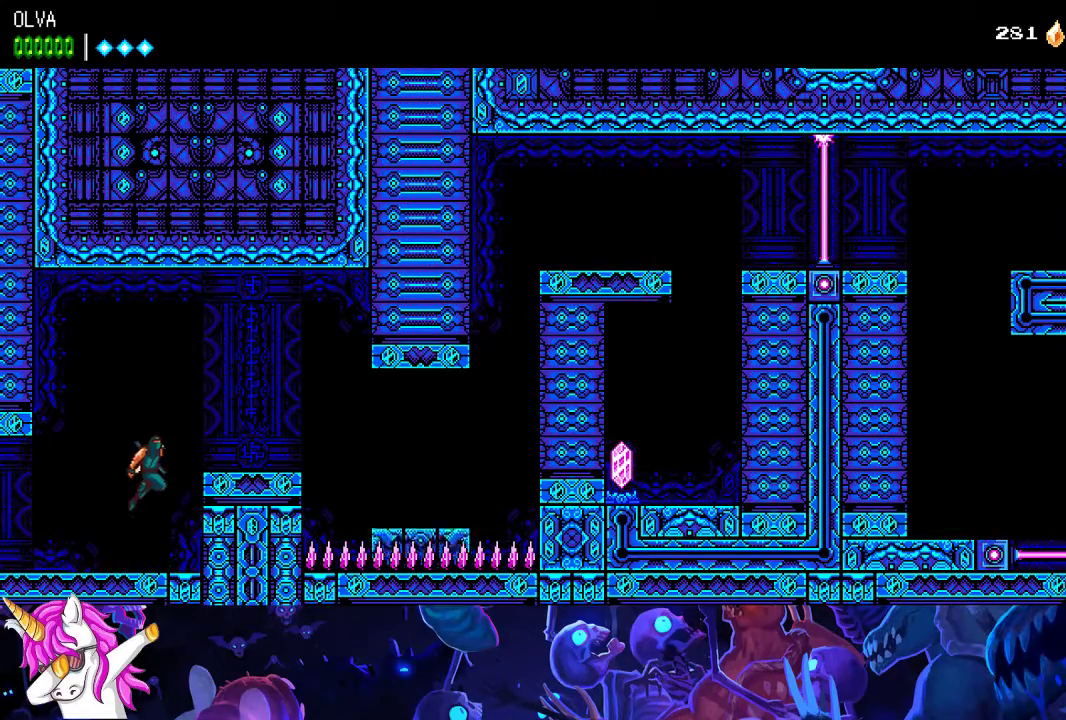
{"dt_ms": 500, "buttons": [], "left_stick": "left", "button_events": [[17, "A", "up"]]}
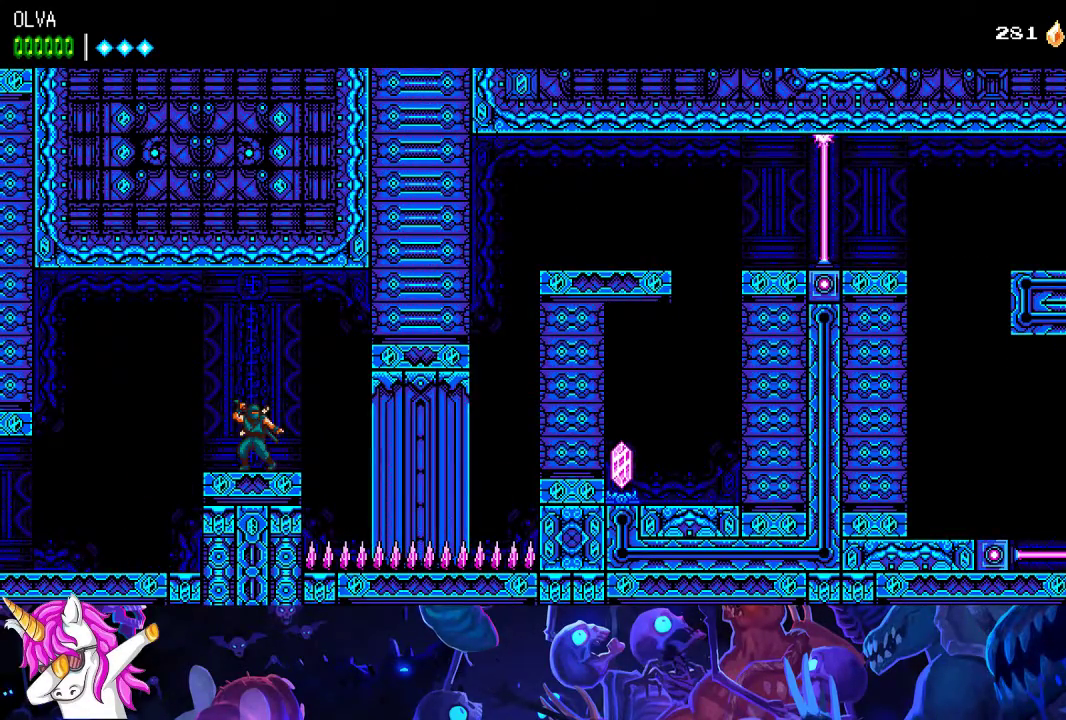
{"dt_ms": 500, "buttons": [], "left_stick": "center", "button_events": [[433, "A", "down"], [500, "A", "up"]]}
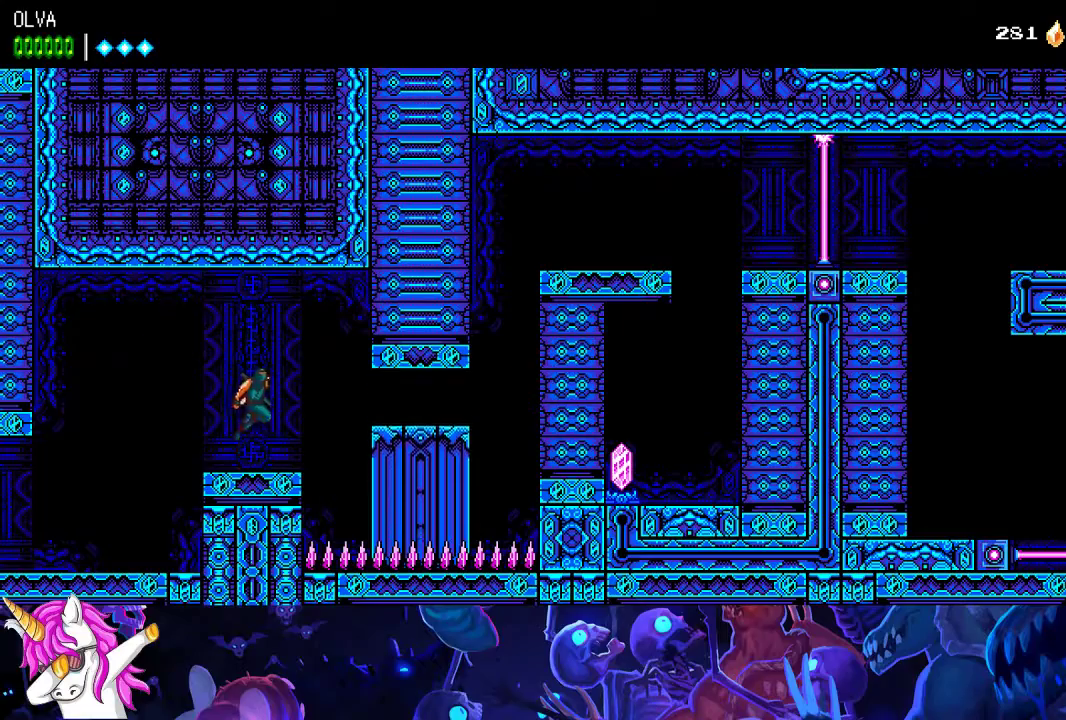
{"dt_ms": 500, "buttons": [], "left_stick": "center", "button_events": []}
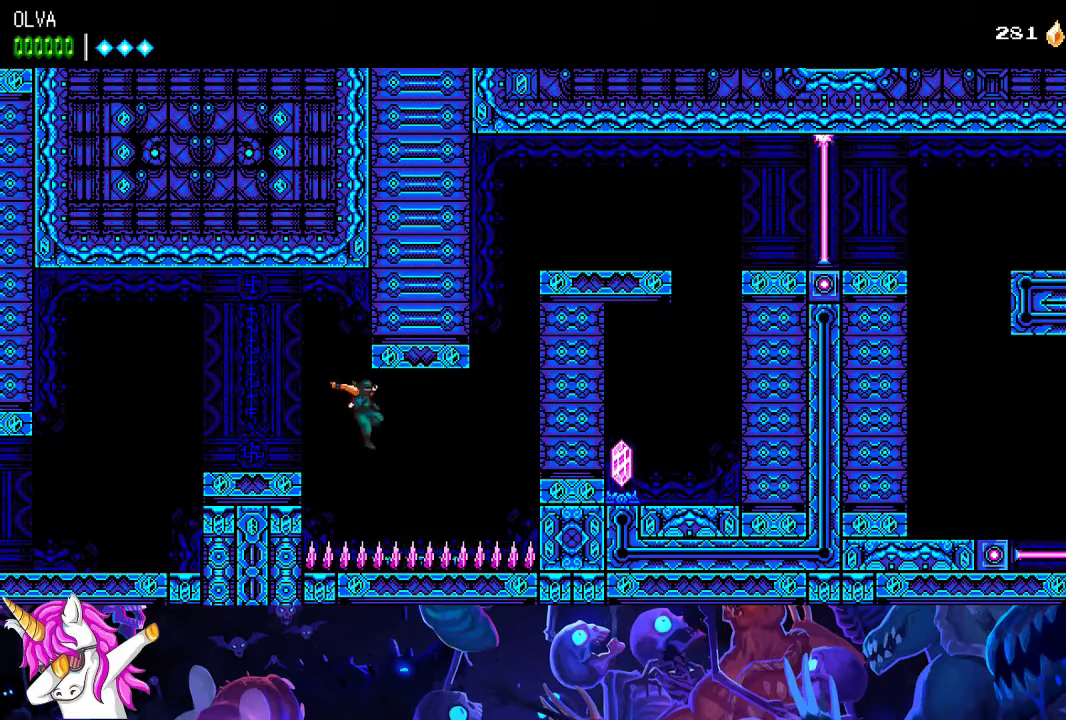
{"dt_ms": 500, "buttons": [], "left_stick": "center", "button_events": [[217, "A", "down"], [317, "A", "up"], [400, "A", "down"], [450, "A", "up"]]}
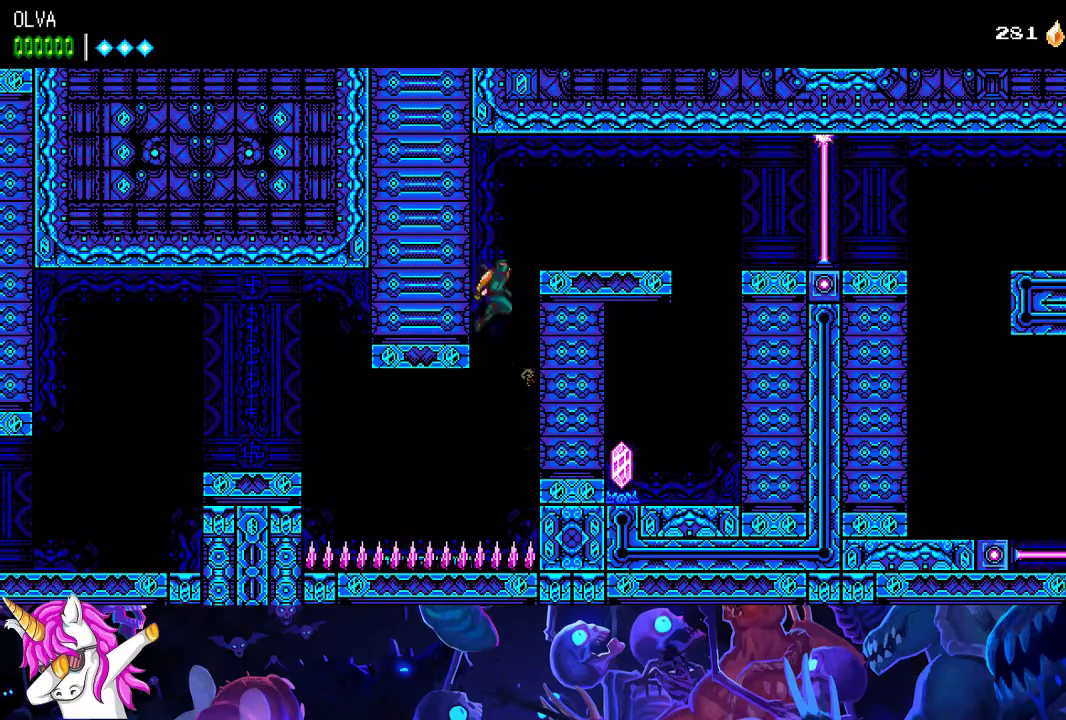
{"dt_ms": 500, "buttons": [], "left_stick": "center", "button_events": [[33, "A", "down"], [100, "A", "up"], [150, "A", "down"], [350, "A", "up"]]}
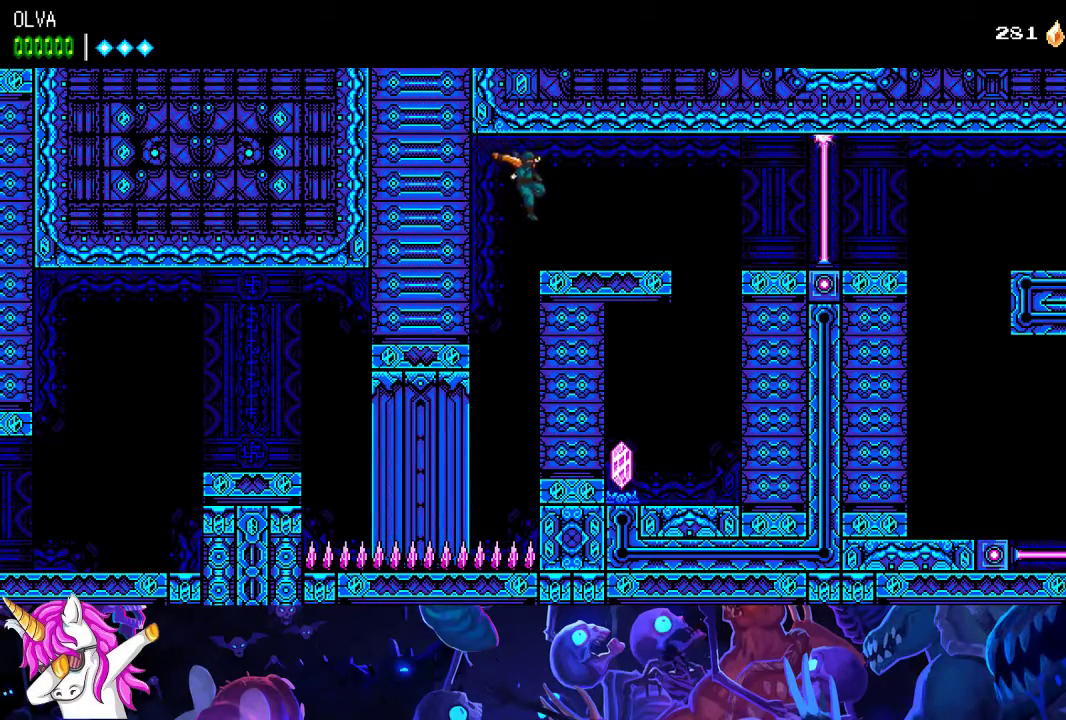
{"dt_ms": 500, "buttons": [], "left_stick": "center", "button_events": []}
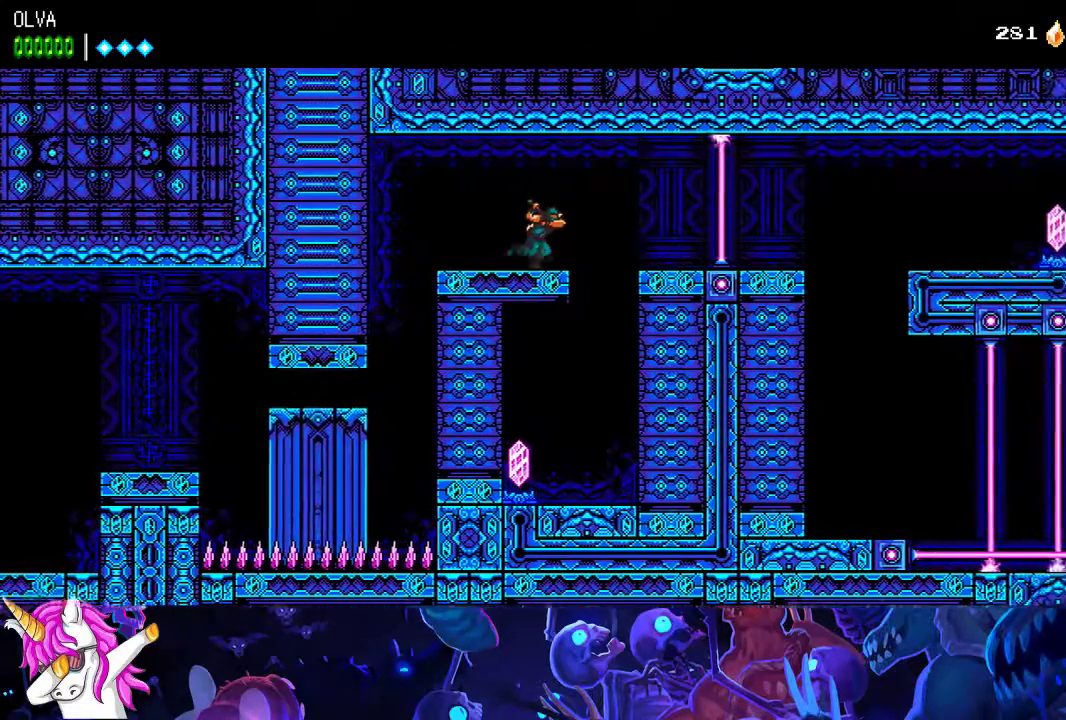
{"dt_ms": 500, "buttons": [], "left_stick": "left", "button_events": []}